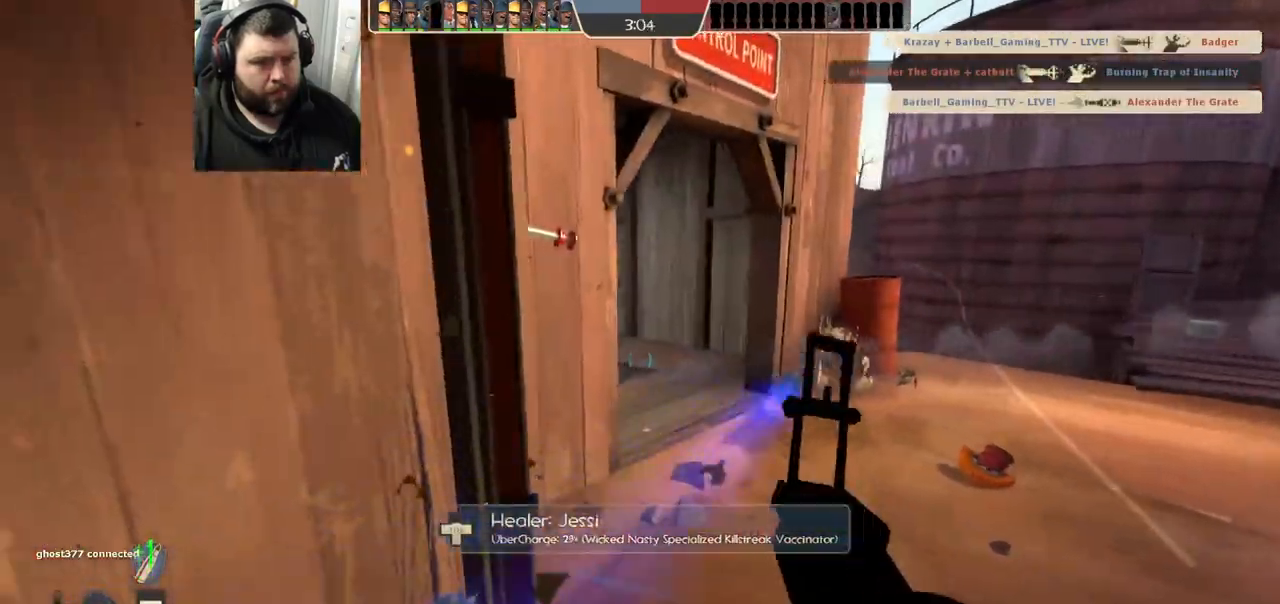
Gameplay with a controller (PlayStation layout); each line is a JSON object with the inputs held at the frame after it. "events" lists button and stick changes between this image and that frame as [ms after this image, input, new state], when the widget could be followed in between.
{"buttons": [], "left_stick": "down", "right_stick": "center", "events": [[50, "R1", "up"], [67, "R2", "up"], [83, "left_stick", "down-left"], [367, "right_stick", "right"], [450, "left_stick", "down"], [467, "right_stick", "center"]]}
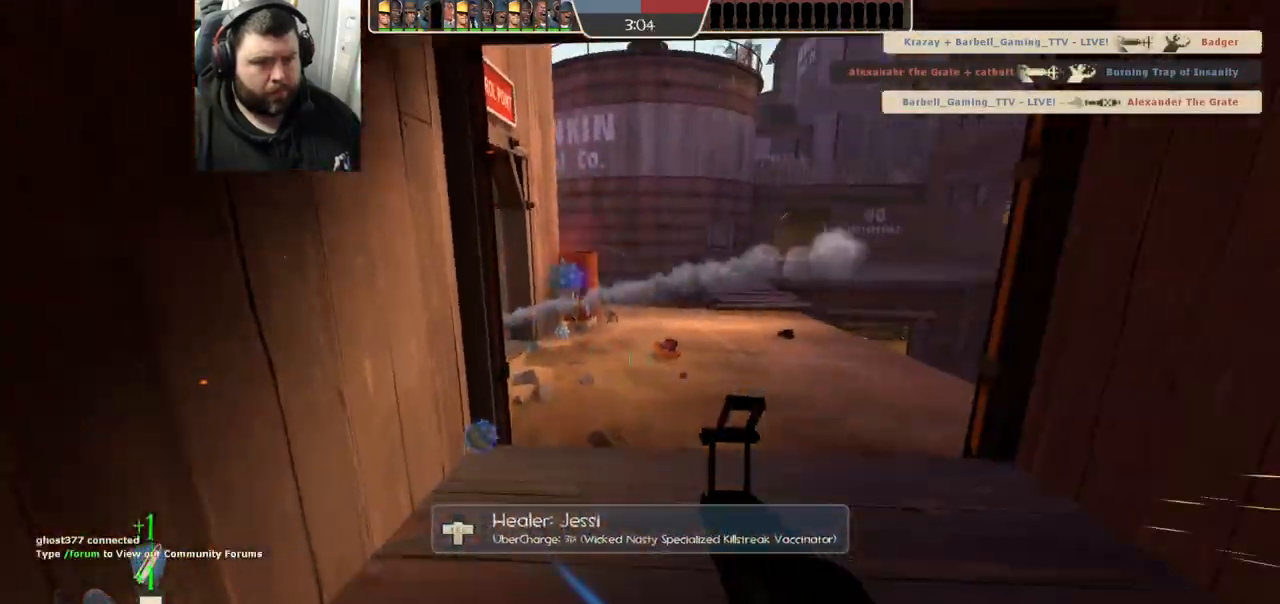
{"buttons": [], "left_stick": "center", "right_stick": "center", "events": [[67, "SQUARE", "down"], [117, "SQUARE", "up"], [150, "left_stick", "center"], [200, "SQUARE", "down"], [283, "SQUARE", "up"]]}
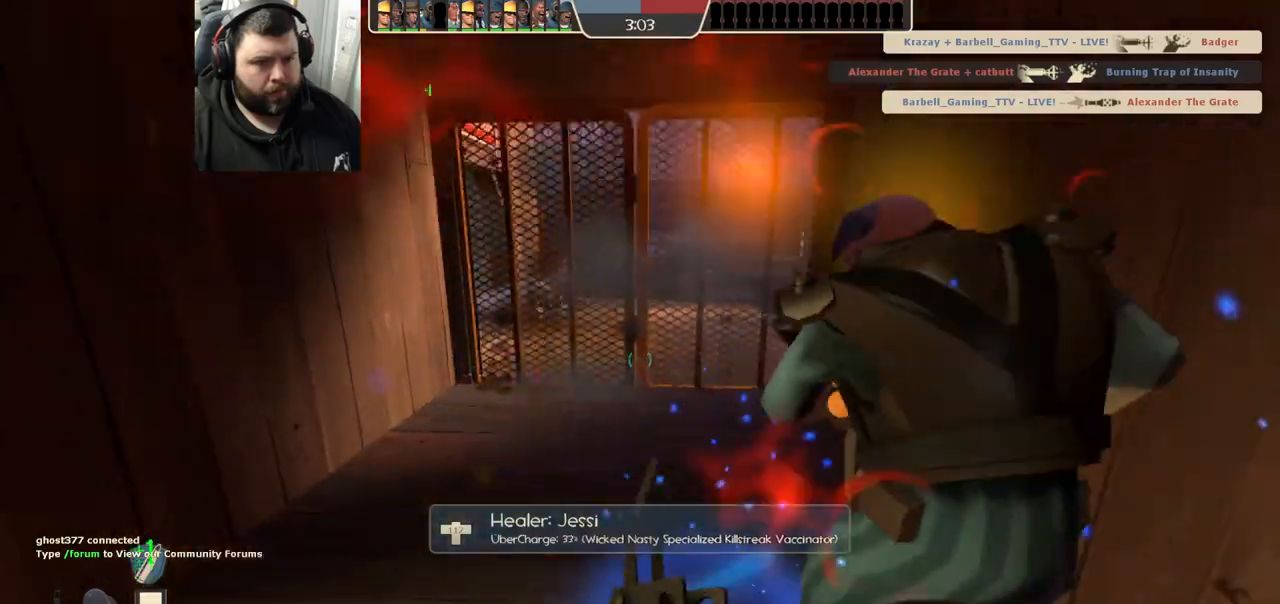
{"buttons": [], "left_stick": "up-right", "right_stick": "center", "events": [[50, "right_stick", "left"], [200, "right_stick", "center"], [217, "left_stick", "up-right"]]}
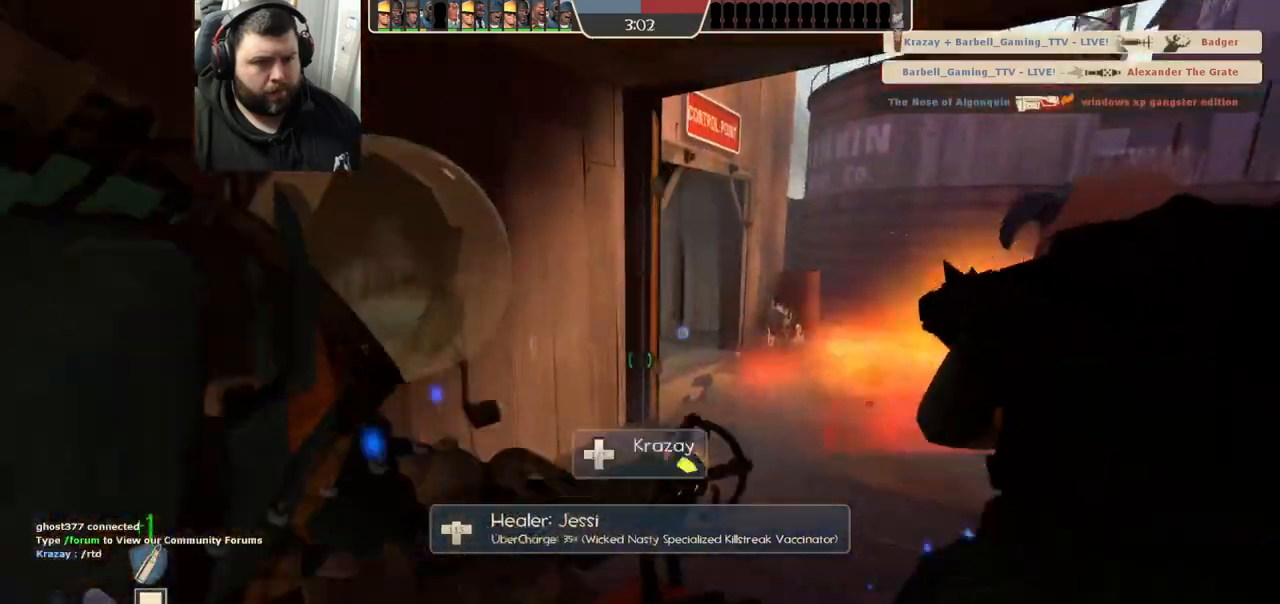
{"buttons": [], "left_stick": "down-left", "right_stick": "center", "events": [[350, "R2", "down"], [383, "left_stick", "down-left"], [483, "R2", "up"]]}
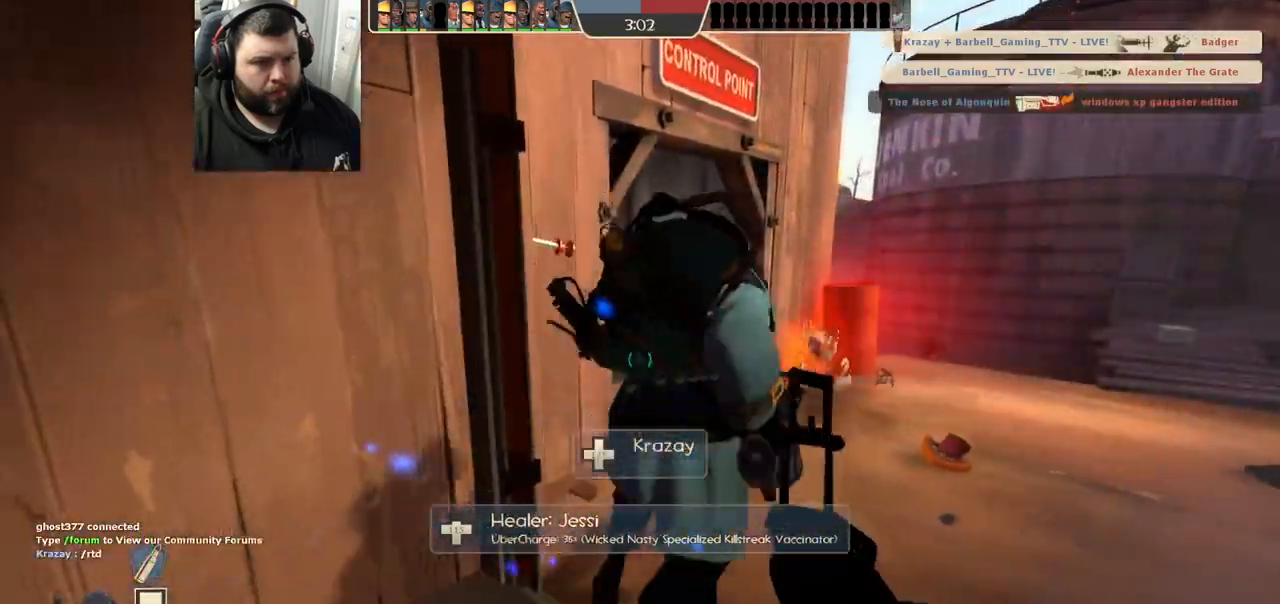
{"buttons": [], "left_stick": "down", "right_stick": "center", "events": [[183, "right_stick", "right"], [333, "right_stick", "center"], [450, "SQUARE", "down"], [483, "left_stick", "down"], [500, "SQUARE", "up"]]}
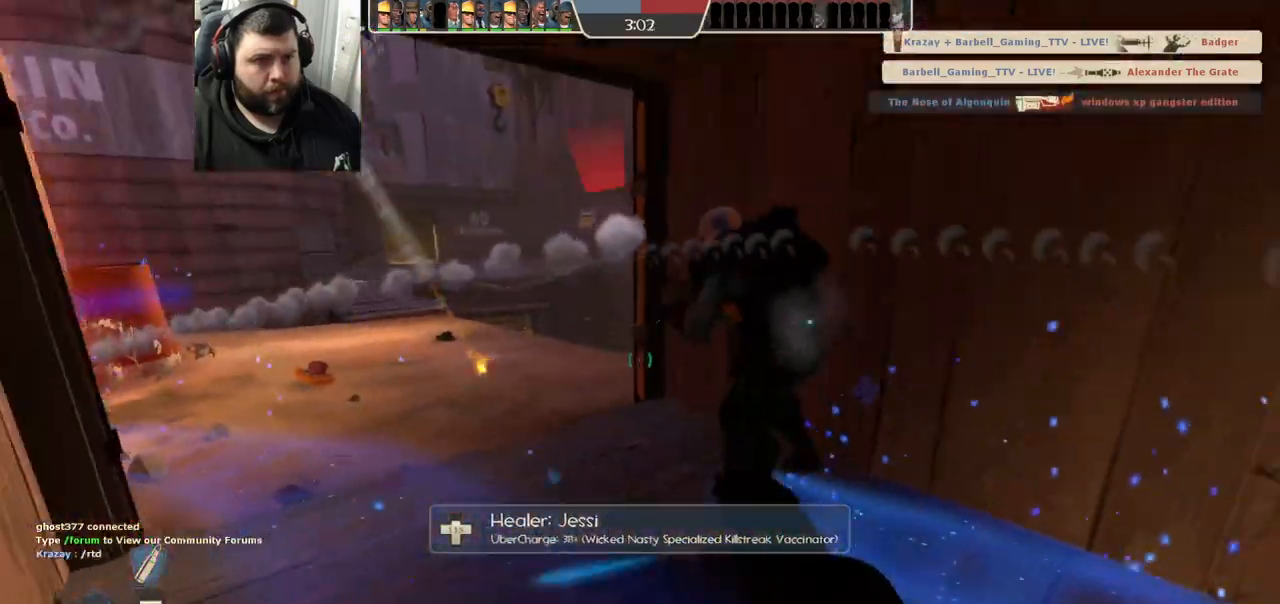
{"buttons": [], "left_stick": "center", "right_stick": "center", "events": [[83, "SQUARE", "down"], [167, "SQUARE", "up"], [217, "SQUARE", "down"], [233, "left_stick", "center"], [300, "SQUARE", "up"]]}
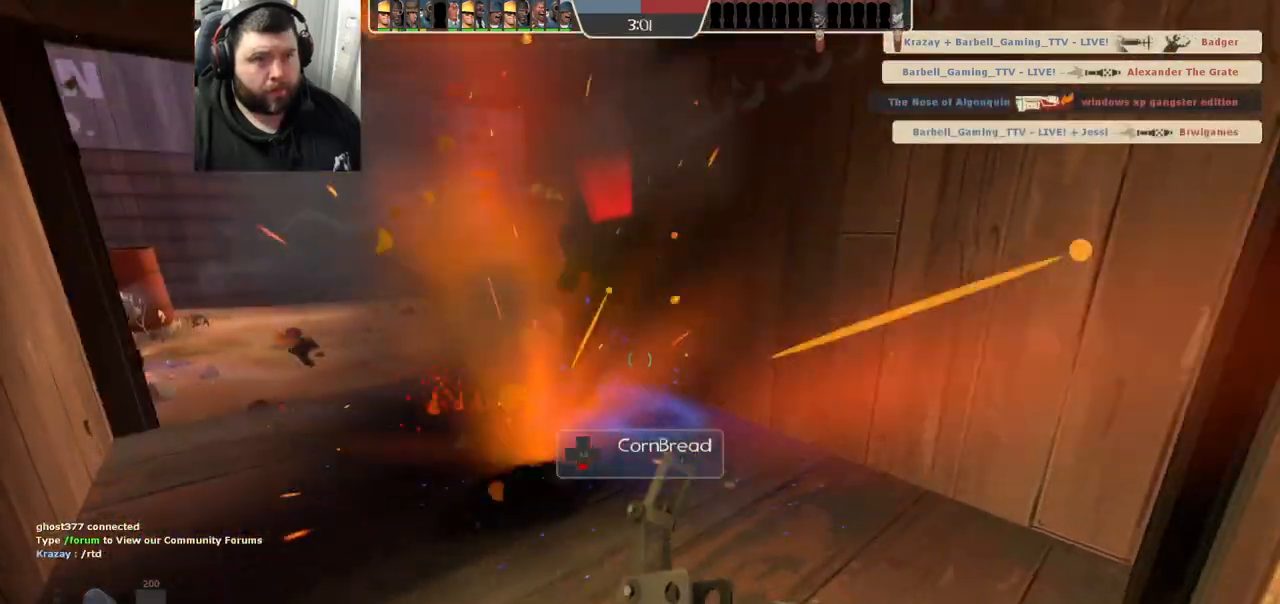
{"buttons": [], "left_stick": "down-right", "right_stick": "center", "events": [[117, "left_stick", "down-right"], [283, "right_stick", "left"], [400, "right_stick", "center"]]}
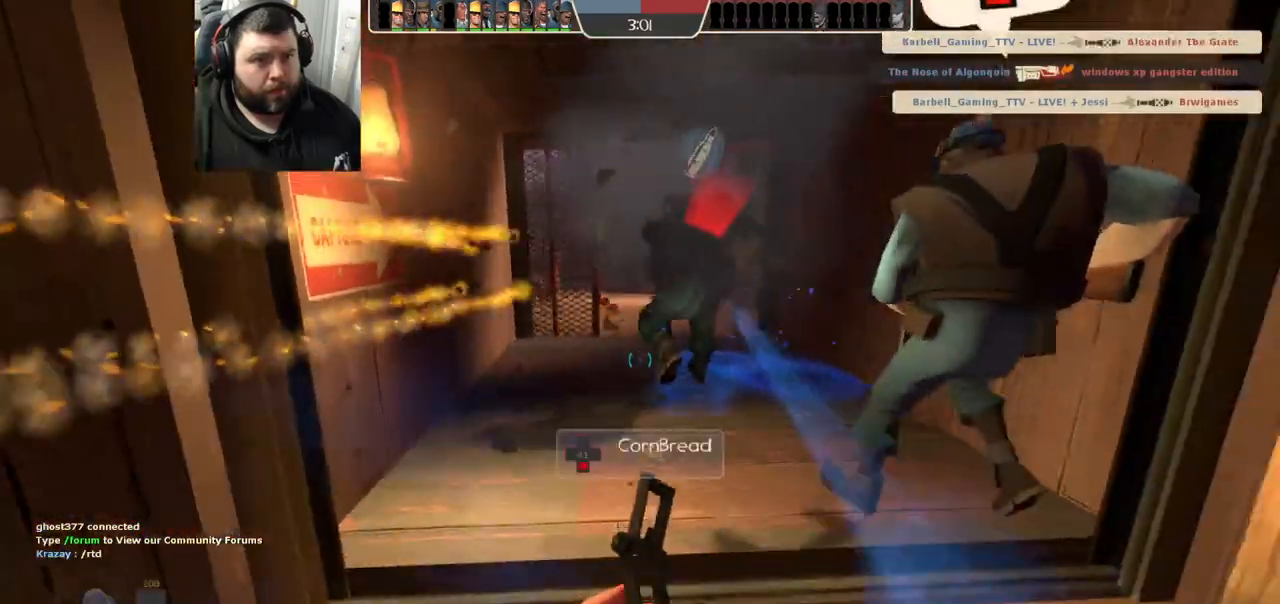
{"buttons": [], "left_stick": "up-right", "right_stick": "center", "events": [[117, "left_stick", "center"], [467, "left_stick", "up-right"]]}
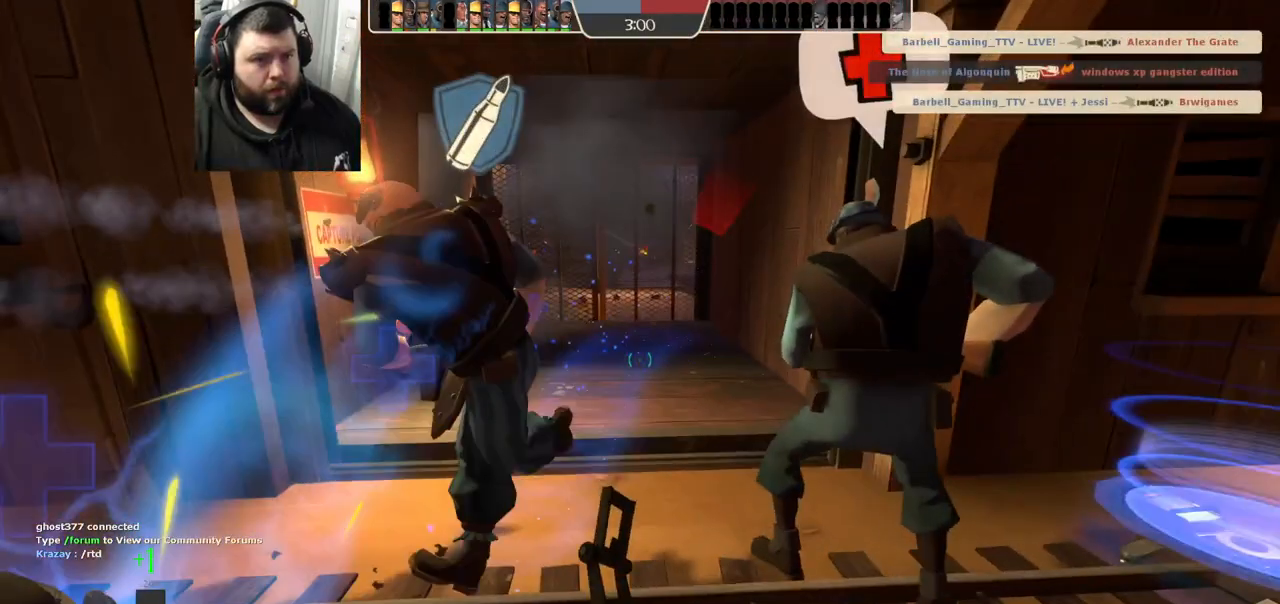
{"buttons": [], "left_stick": "up-right", "right_stick": "center", "events": [[17, "left_stick", "up"], [183, "left_stick", "right"], [383, "right_stick", "right"], [467, "left_stick", "up-right"], [483, "right_stick", "center"]]}
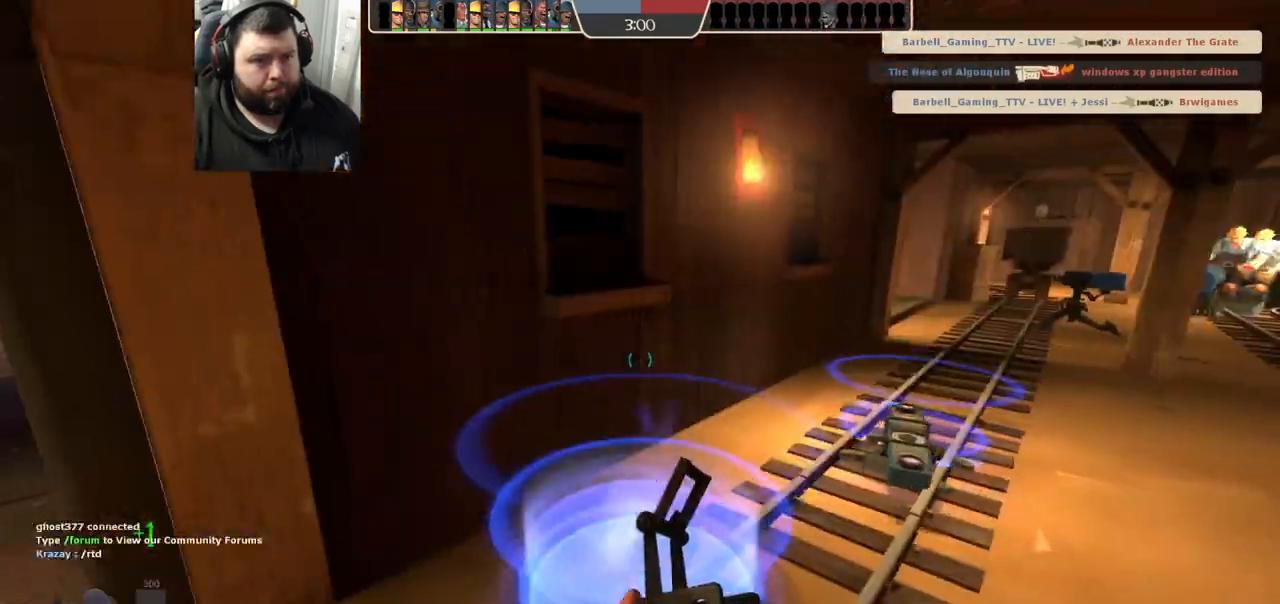
{"buttons": [], "left_stick": "up-right", "right_stick": "center", "events": [[50, "left_stick", "up"], [83, "SQUARE", "down"], [183, "SQUARE", "up"], [250, "SQUARE", "down"], [300, "SQUARE", "up"], [383, "SQUARE", "down"], [383, "left_stick", "up-right"], [467, "SQUARE", "up"]]}
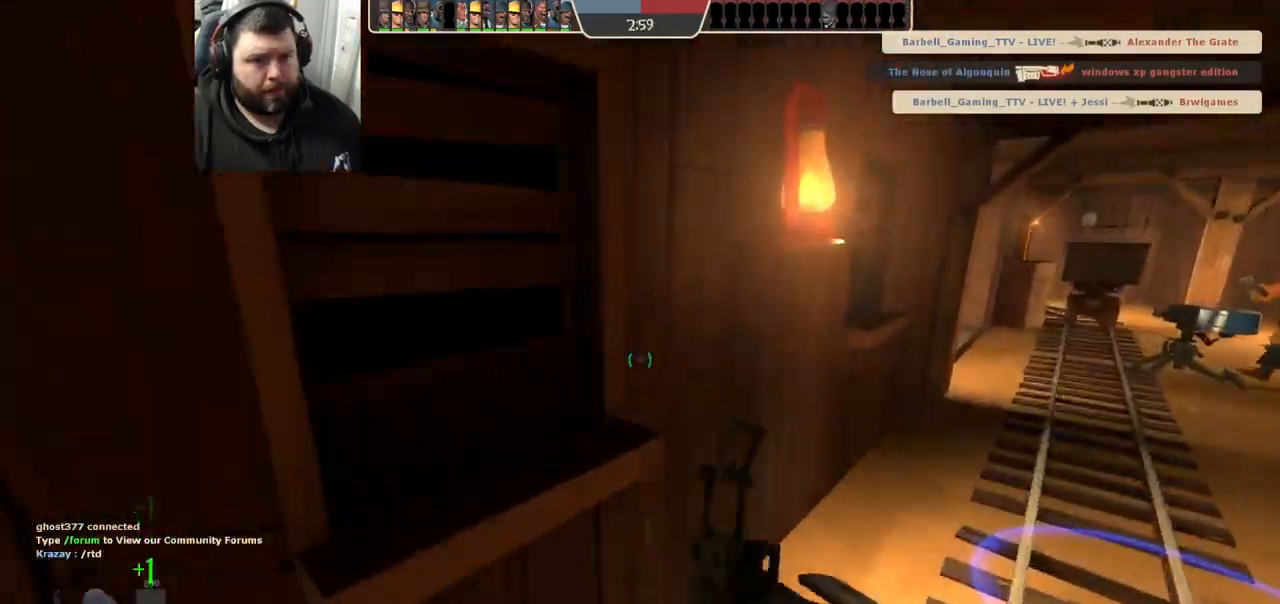
{"buttons": [], "left_stick": "center", "right_stick": "left", "events": [[183, "right_stick", "right"], [317, "right_stick", "center"], [433, "left_stick", "center"], [433, "right_stick", "left"]]}
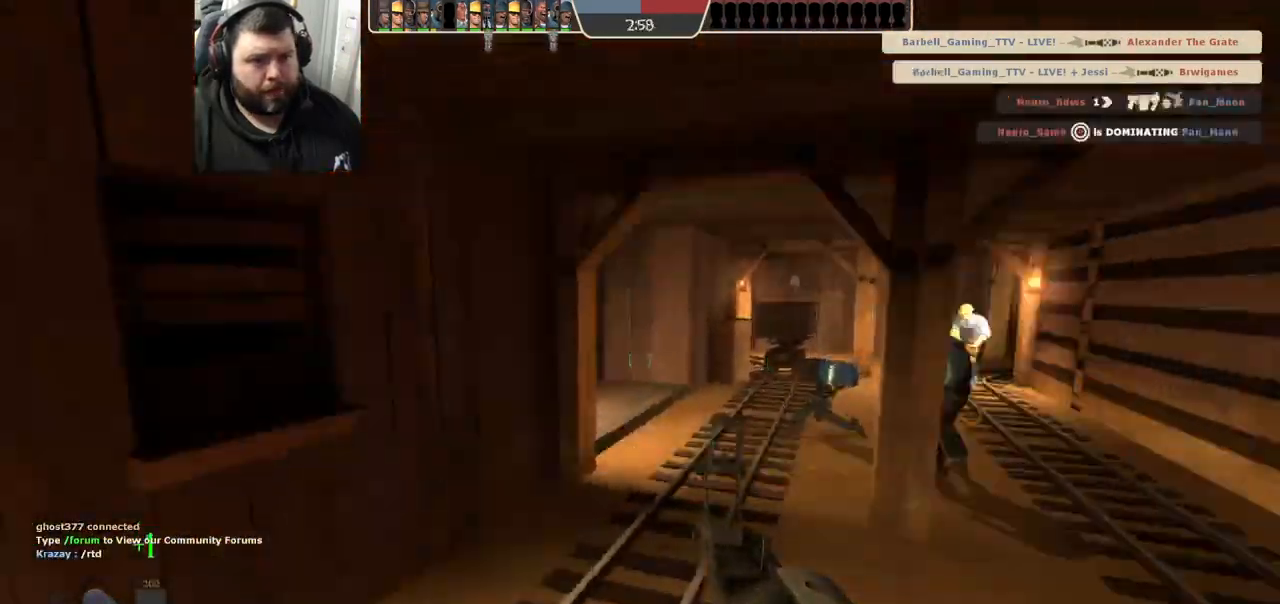
{"buttons": ["SQUARE"], "left_stick": "up-left", "right_stick": "center", "events": [[17, "left_stick", "down"], [100, "left_stick", "down-left"], [217, "right_stick", "center"], [267, "left_stick", "up-left"], [300, "SQUARE", "down"], [367, "SQUARE", "up"], [467, "SQUARE", "down"]]}
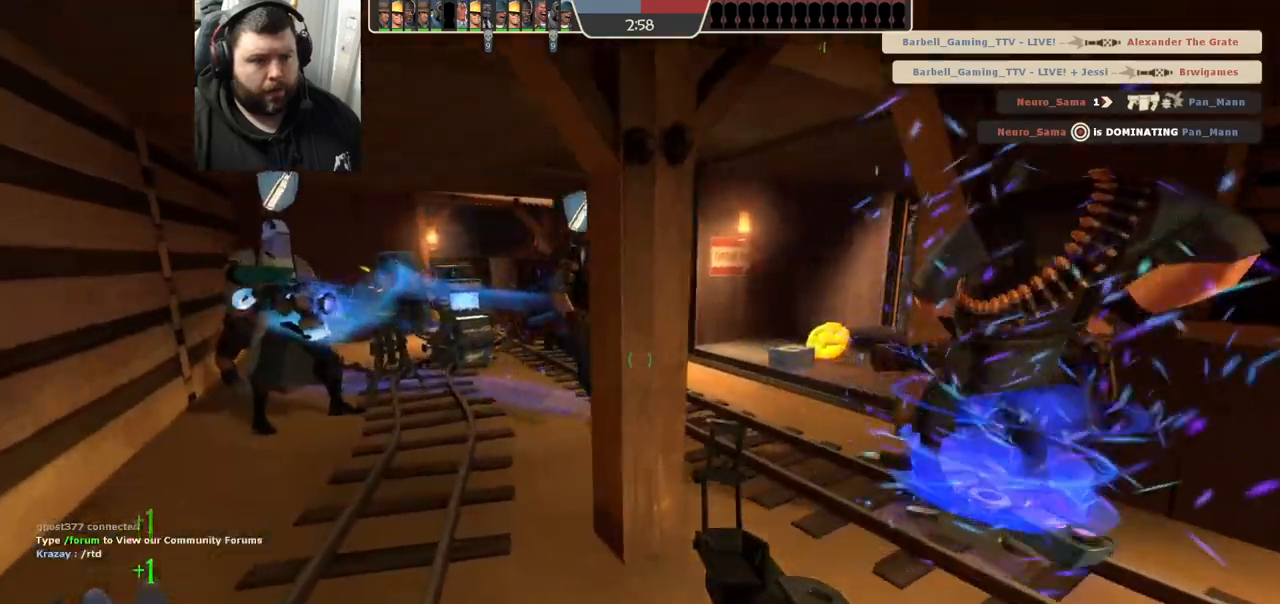
{"buttons": [], "left_stick": "up-left", "right_stick": "center", "events": [[33, "SQUARE", "up"], [100, "SQUARE", "down"], [200, "SQUARE", "up"]]}
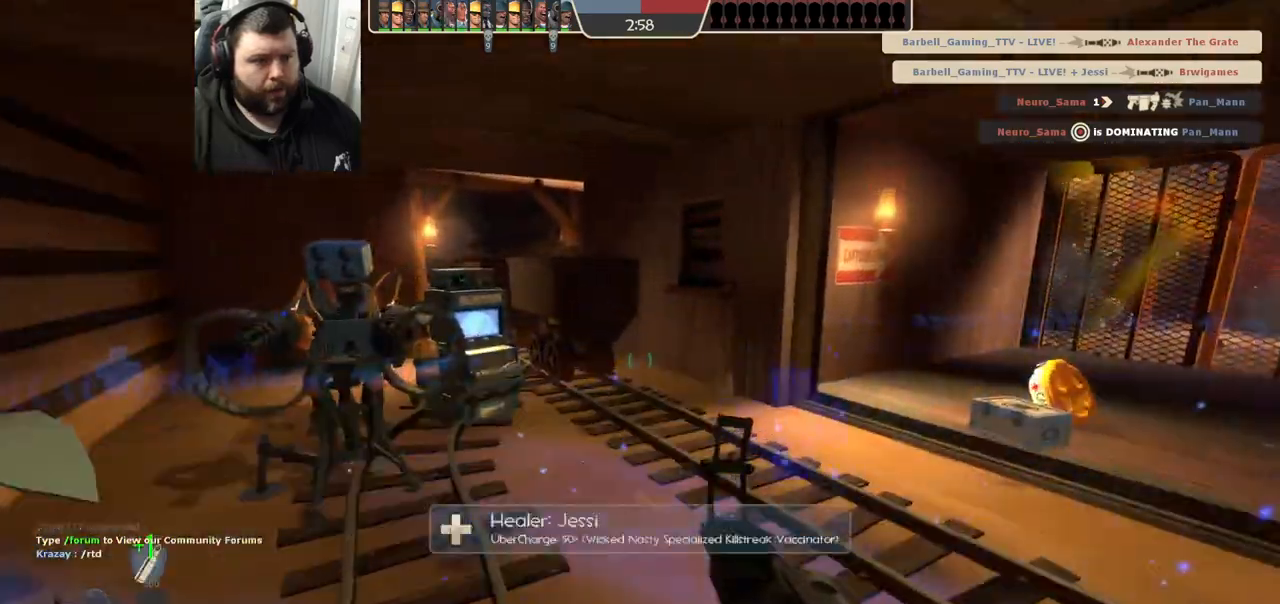
{"buttons": ["SQUARE"], "left_stick": "up", "right_stick": "center", "events": [[250, "right_stick", "right"], [367, "left_stick", "up"], [383, "right_stick", "center"], [500, "SQUARE", "down"]]}
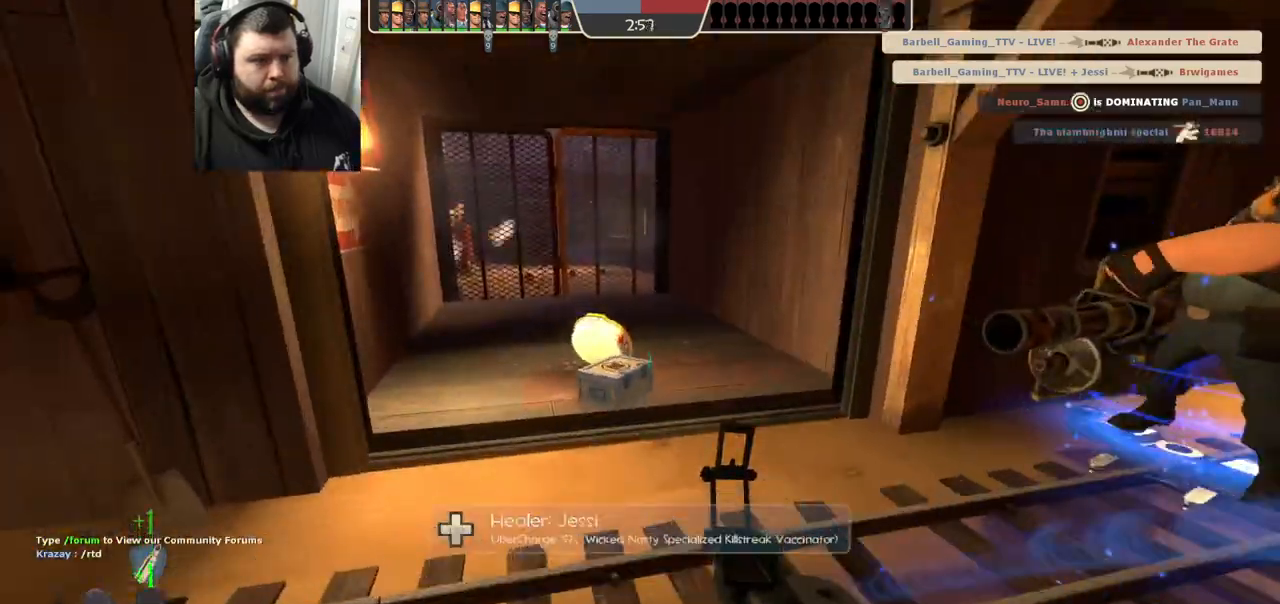
{"buttons": [], "left_stick": "up", "right_stick": "center"}
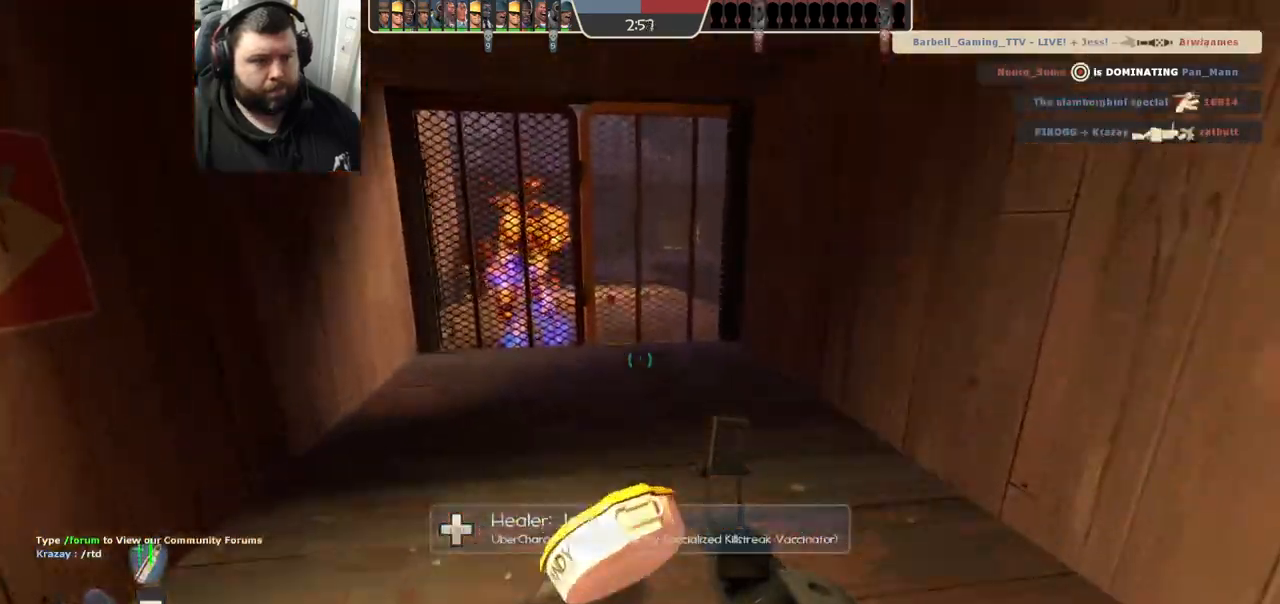
{"buttons": [], "left_stick": "up", "right_stick": "center", "events": []}
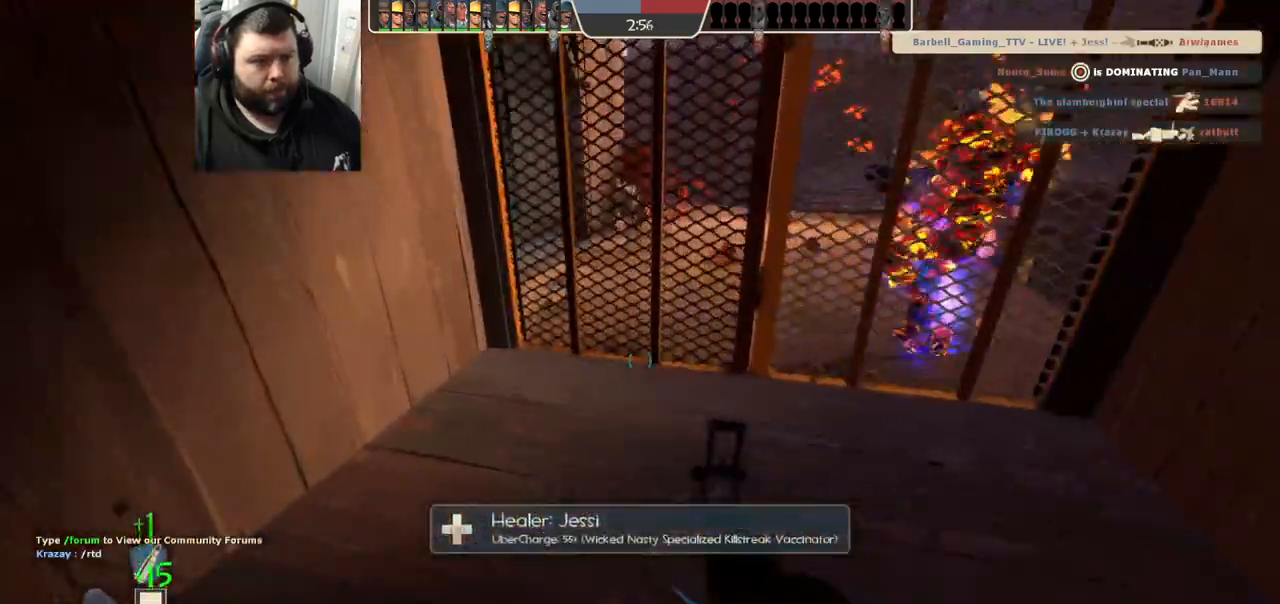
{"buttons": [], "left_stick": "down-left", "right_stick": "center", "events": [[83, "left_stick", "right"], [167, "left_stick", "down-right"], [283, "R2", "down"], [350, "left_stick", "down-left"], [417, "R2", "up"]]}
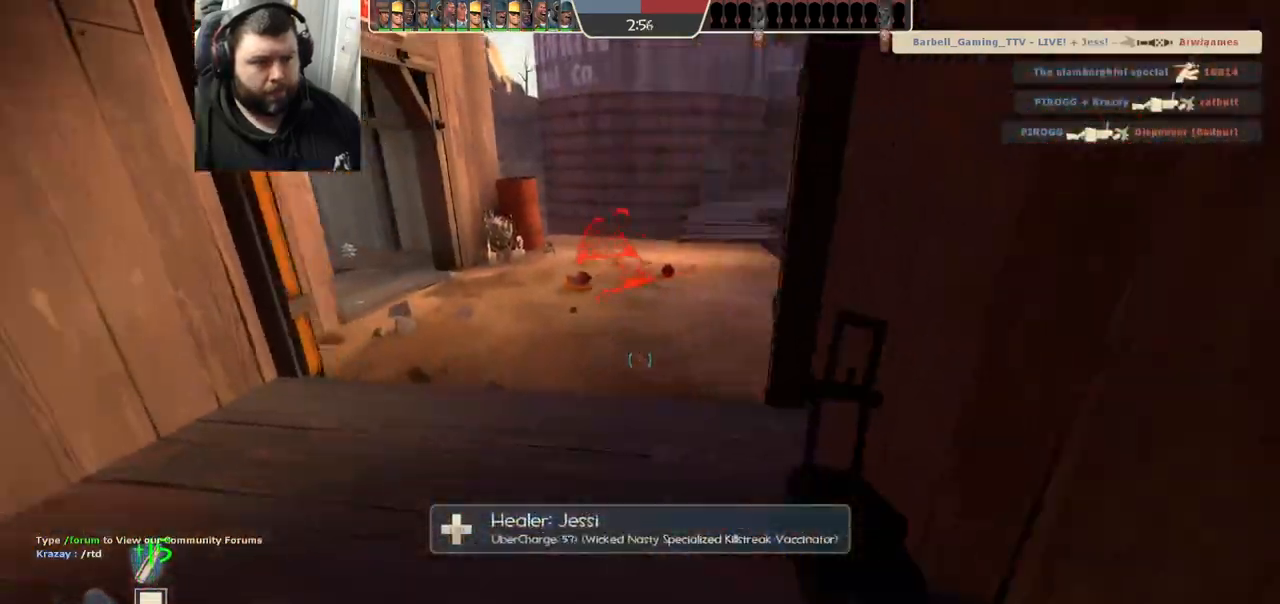
{"buttons": [], "left_stick": "center", "right_stick": "center", "events": [[133, "left_stick", "center"], [267, "SQUARE", "down"], [300, "SQUARE", "up"], [400, "SQUARE", "down"], [483, "SQUARE", "up"]]}
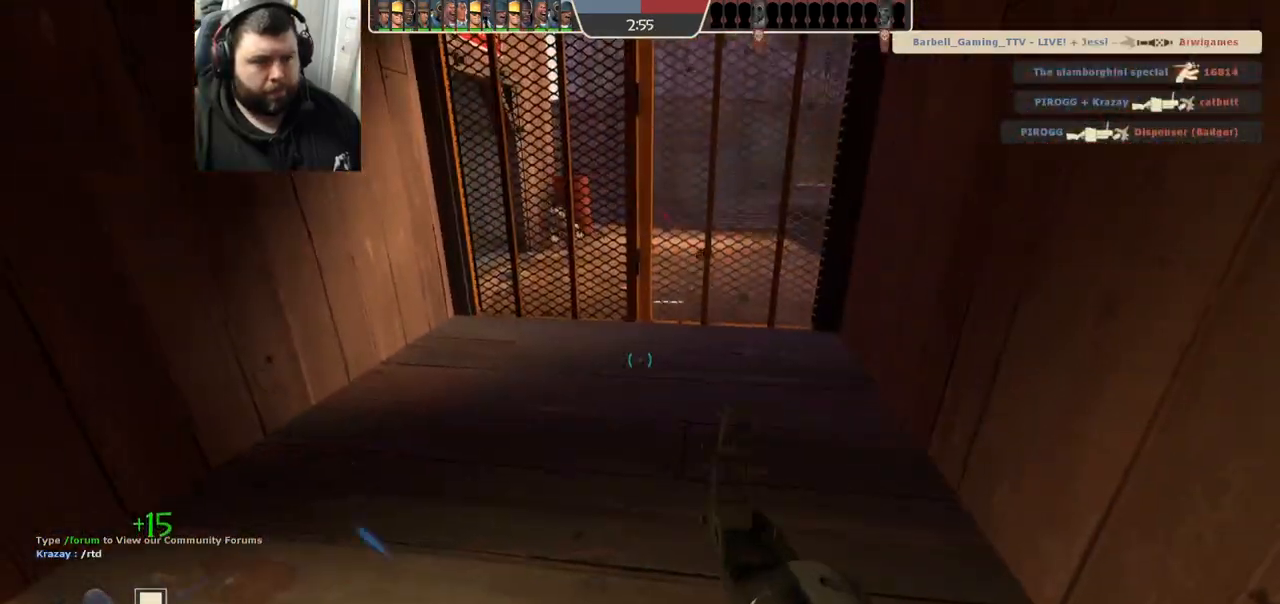
{"buttons": [], "left_stick": "up-right", "right_stick": "center", "events": [[50, "SQUARE", "down"], [133, "SQUARE", "up"], [133, "left_stick", "up-right"], [350, "right_stick", "left"], [467, "right_stick", "center"]]}
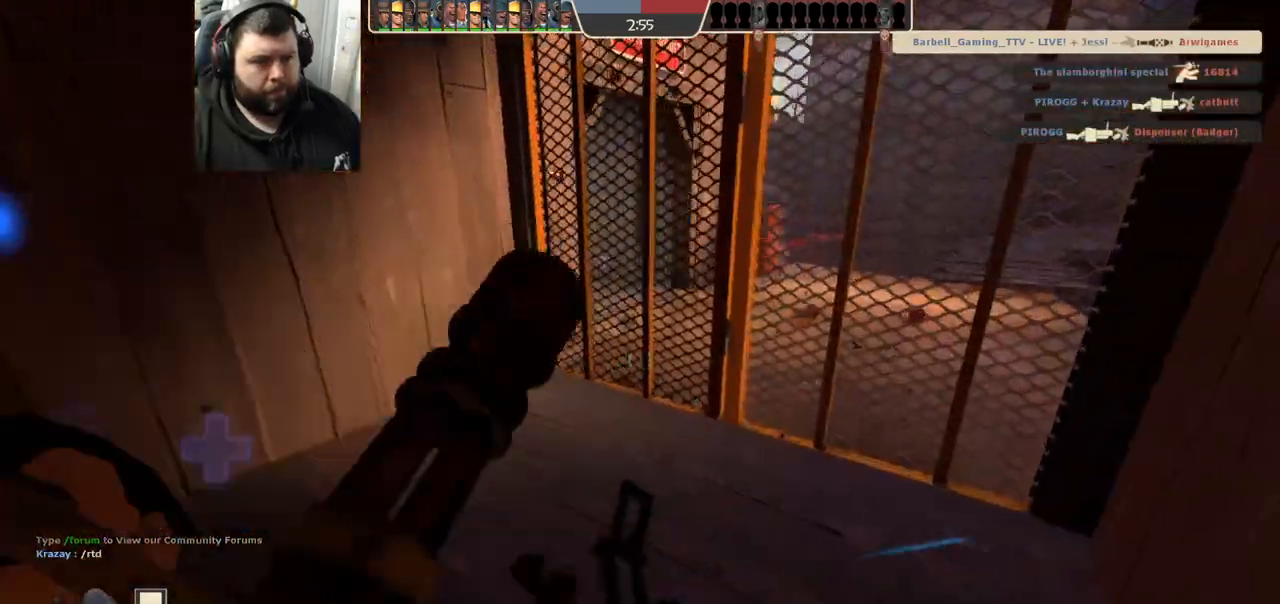
{"buttons": [], "left_stick": "center", "right_stick": "center", "events": [[83, "left_stick", "center"], [150, "right_stick", "left"], [250, "right_stick", "center"]]}
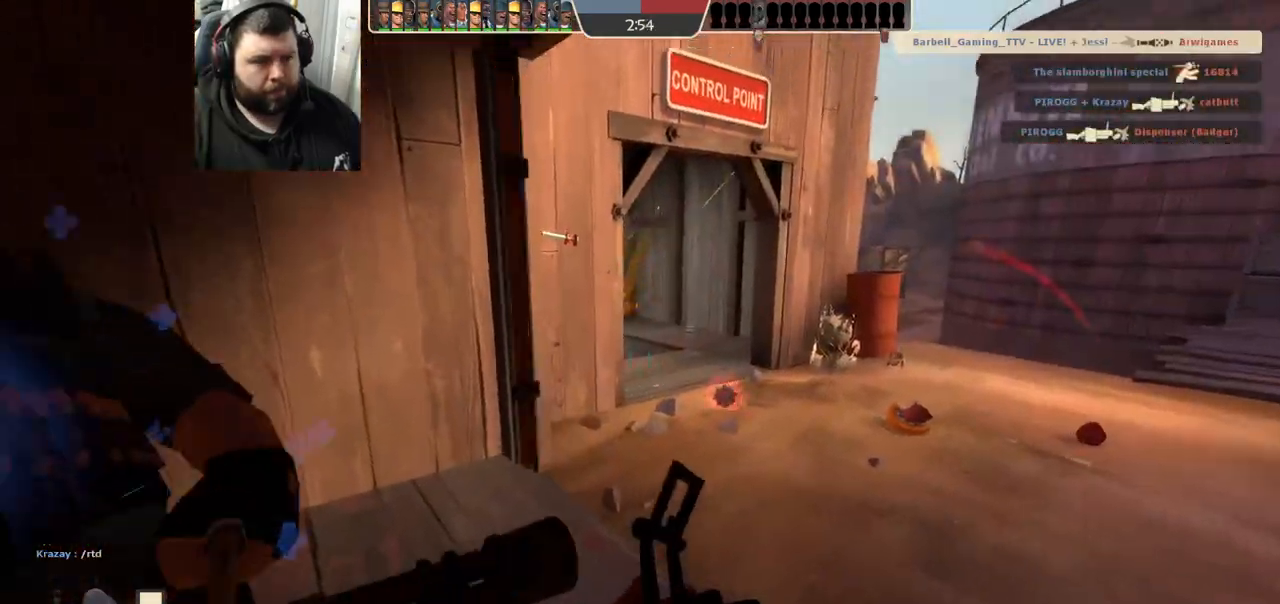
{"buttons": [], "left_stick": "right", "right_stick": "center", "events": [[50, "left_stick", "up"], [83, "R2", "down"], [200, "R2", "up"], [200, "left_stick", "left"], [317, "left_stick", "center"], [467, "left_stick", "right"]]}
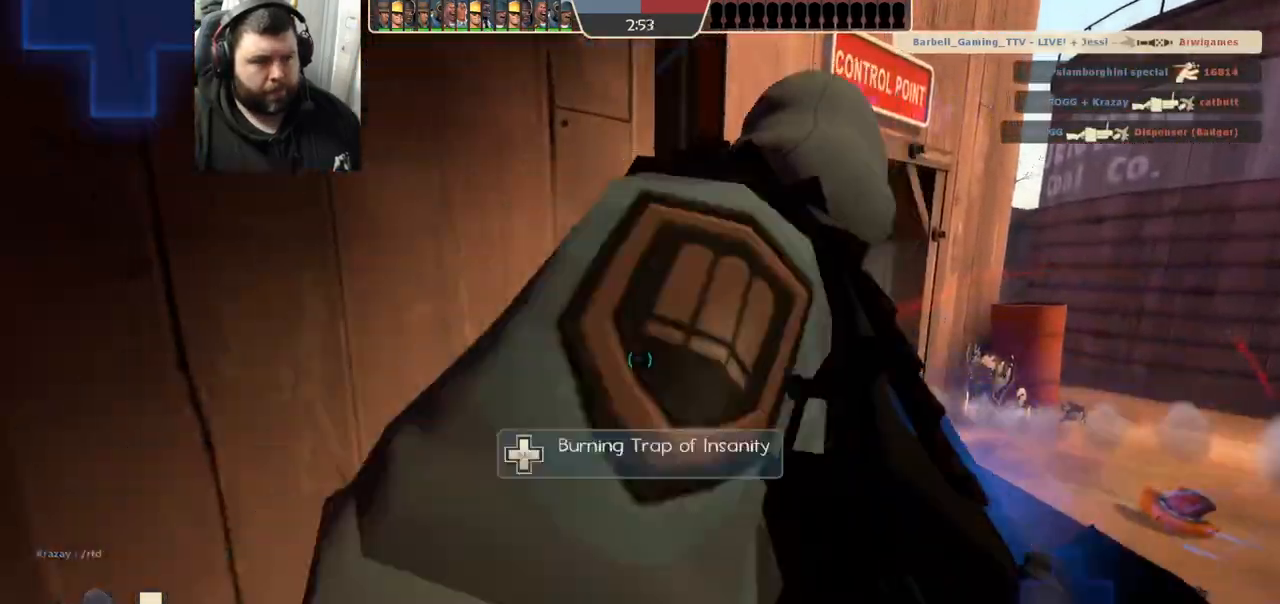
{"buttons": [], "left_stick": "down-left", "right_stick": "center", "events": [[133, "left_stick", "center"], [317, "R2", "down"], [333, "R1", "down"], [433, "left_stick", "down-left"], [483, "R1", "up"], [483, "R2", "up"]]}
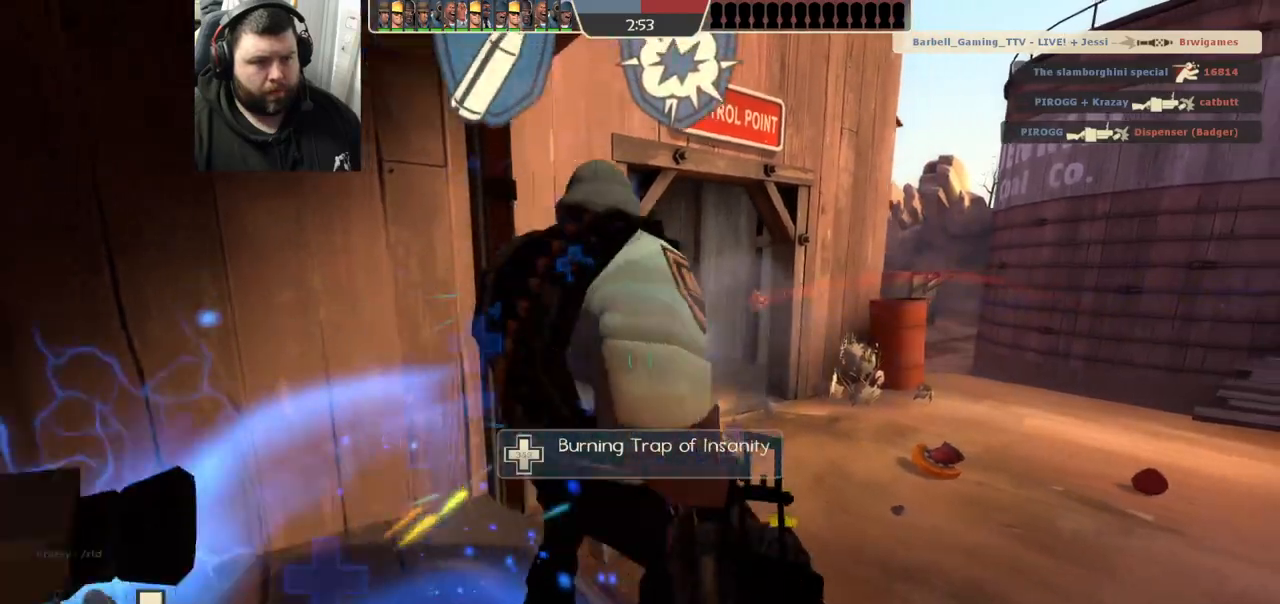
{"buttons": ["SQUARE"], "left_stick": "down-left", "right_stick": "center", "events": [[433, "SQUARE", "down"]]}
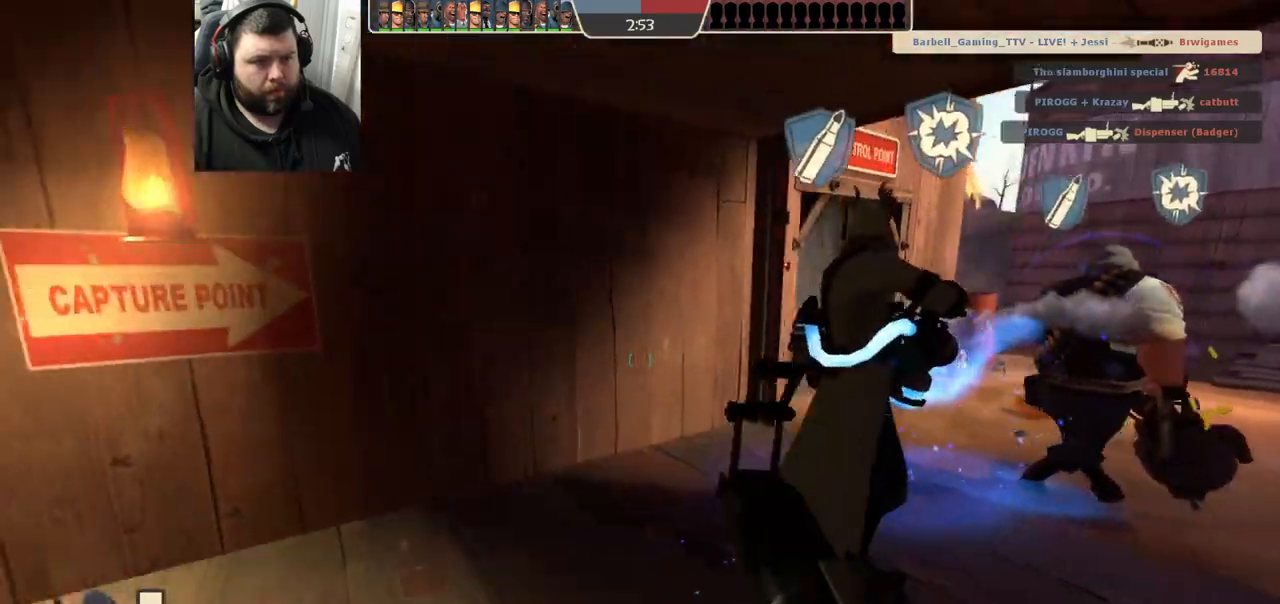
{"buttons": [], "left_stick": "center", "right_stick": "center", "events": [[17, "SQUARE", "up"], [17, "left_stick", "center"], [100, "SQUARE", "down"], [167, "SQUARE", "up"], [250, "SQUARE", "down"], [350, "SQUARE", "up"]]}
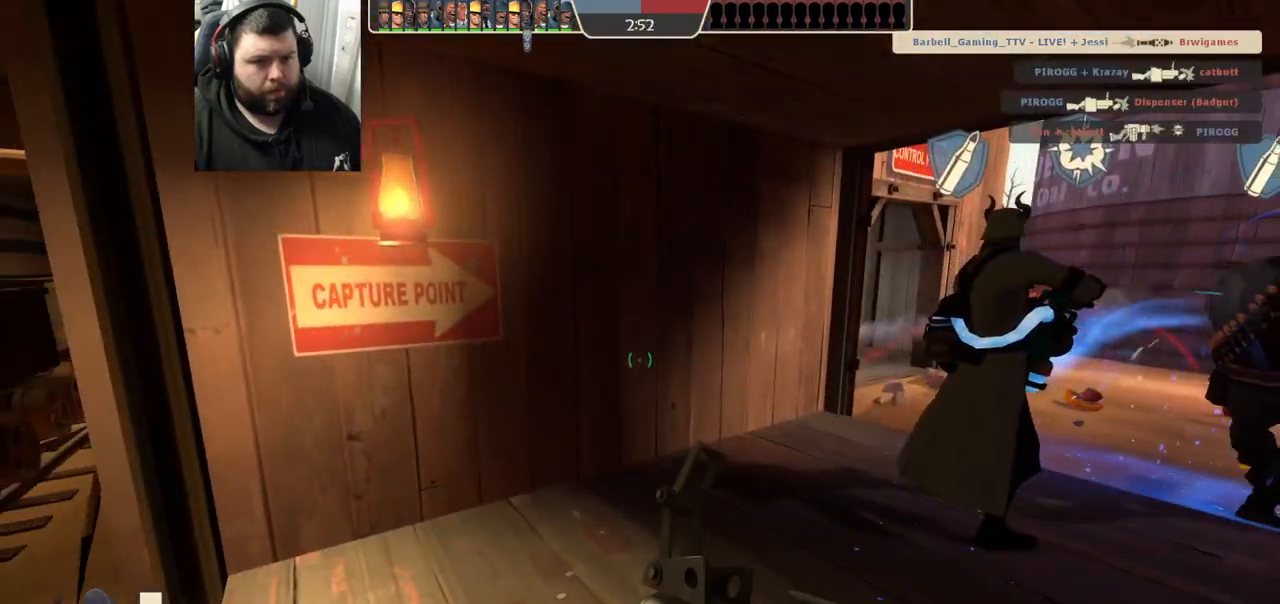
{"buttons": [], "left_stick": "center", "right_stick": "center", "events": [[17, "right_stick", "down-right"], [67, "right_stick", "right"], [100, "left_stick", "left"], [167, "right_stick", "center"], [300, "left_stick", "up"], [433, "left_stick", "center"]]}
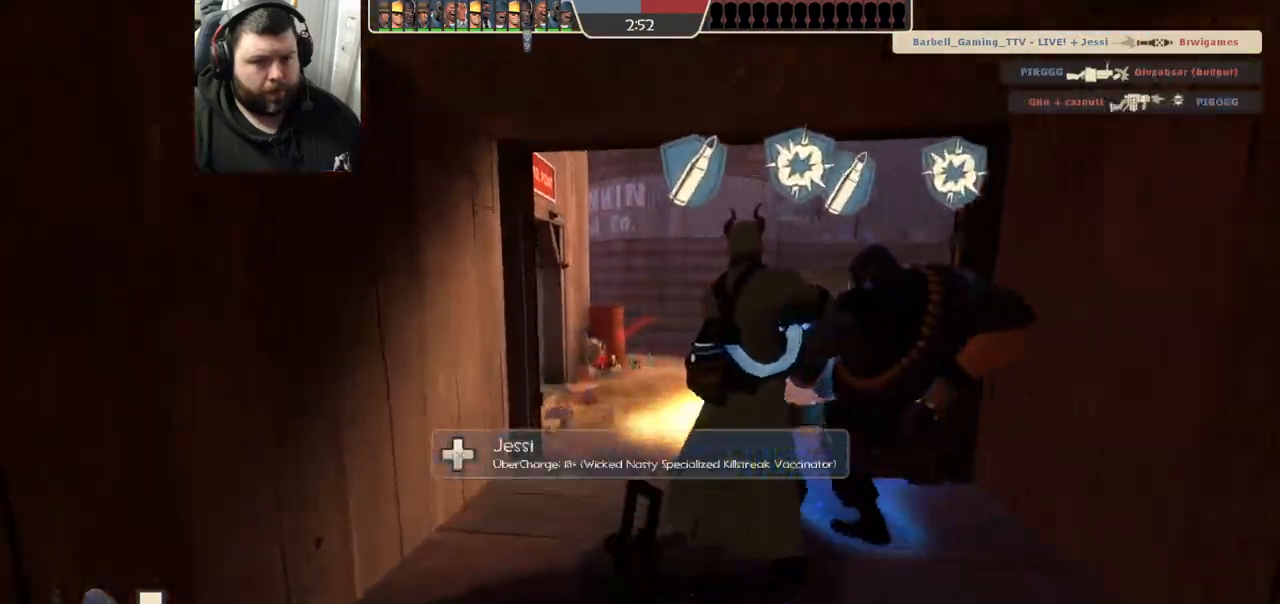
{"buttons": [], "left_stick": "center", "right_stick": "center", "events": []}
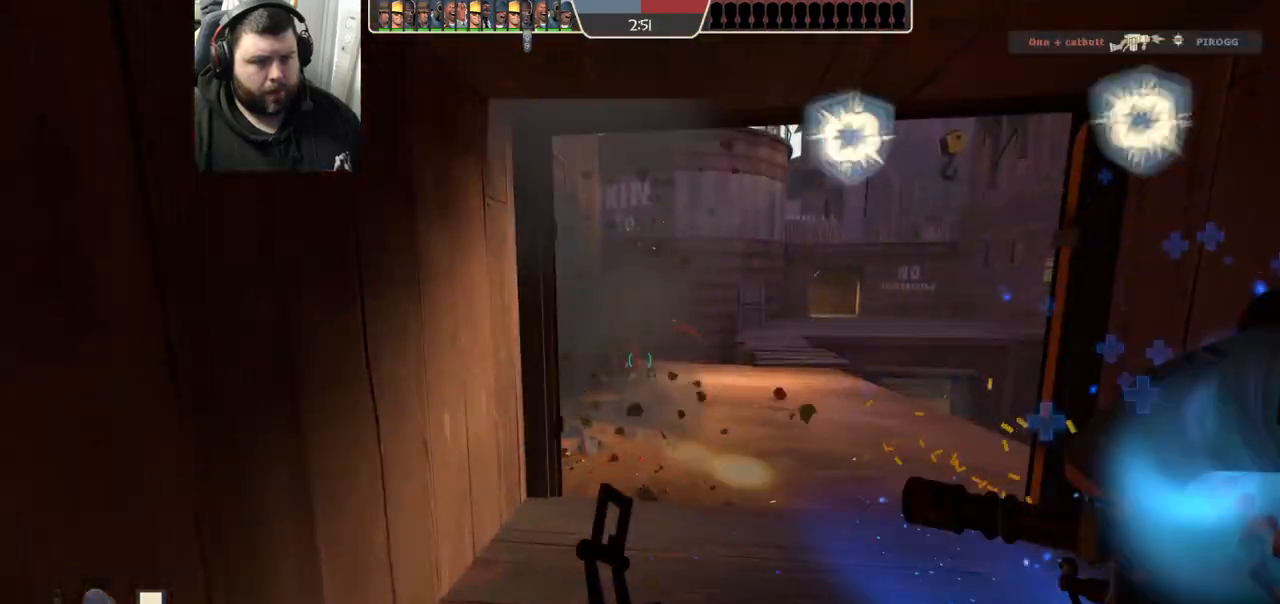
{"buttons": [], "left_stick": "center", "right_stick": "center", "events": [[67, "right_stick", "right"], [100, "left_stick", "down-left"], [183, "right_stick", "center"], [450, "left_stick", "center"]]}
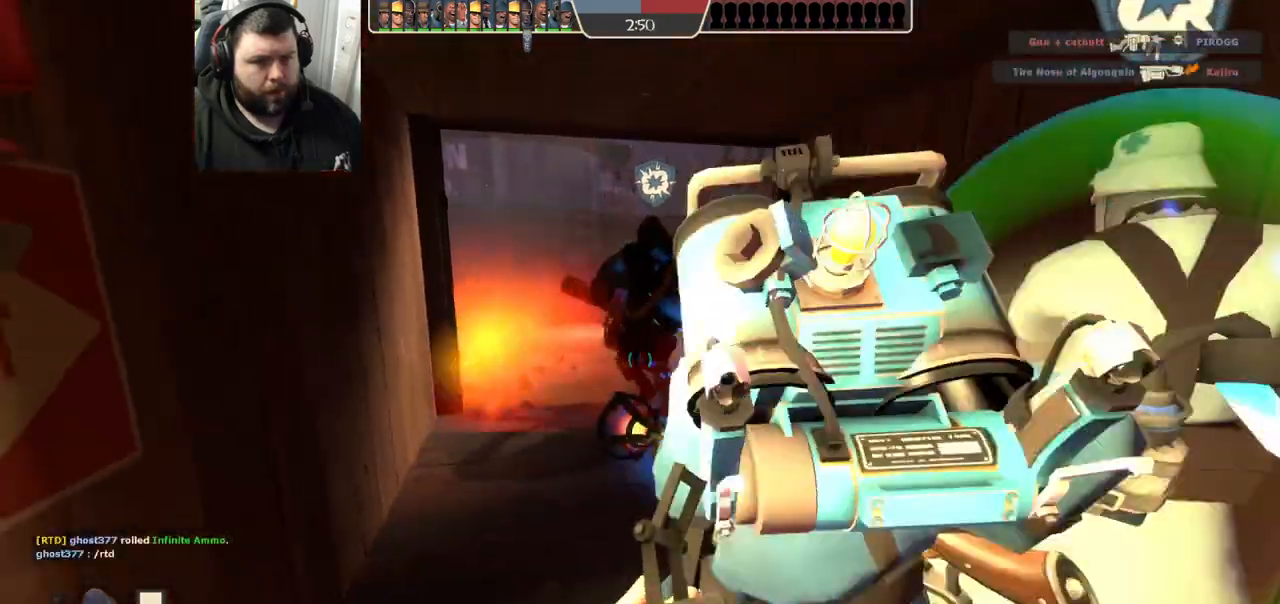
{"buttons": [], "left_stick": "center", "right_stick": "center", "events": [[83, "left_stick", "up-right"], [317, "left_stick", "center"]]}
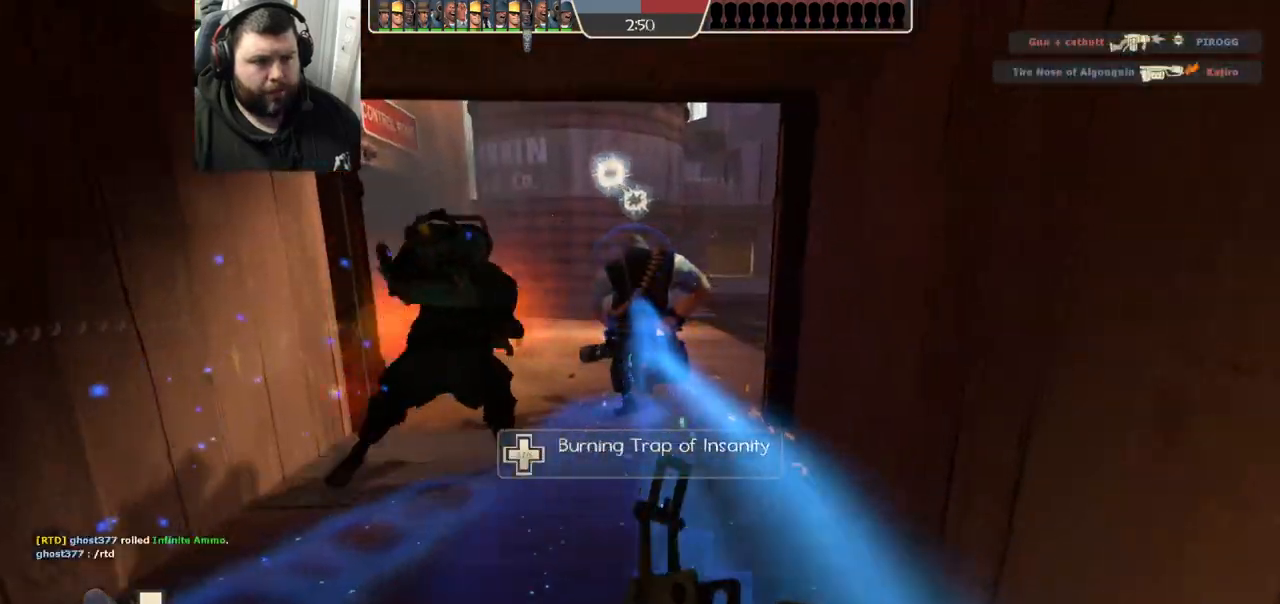
{"buttons": [], "left_stick": "up-right", "right_stick": "left", "events": [[17, "right_stick", "left"], [67, "left_stick", "up-right"], [133, "right_stick", "center"], [283, "right_stick", "left"]]}